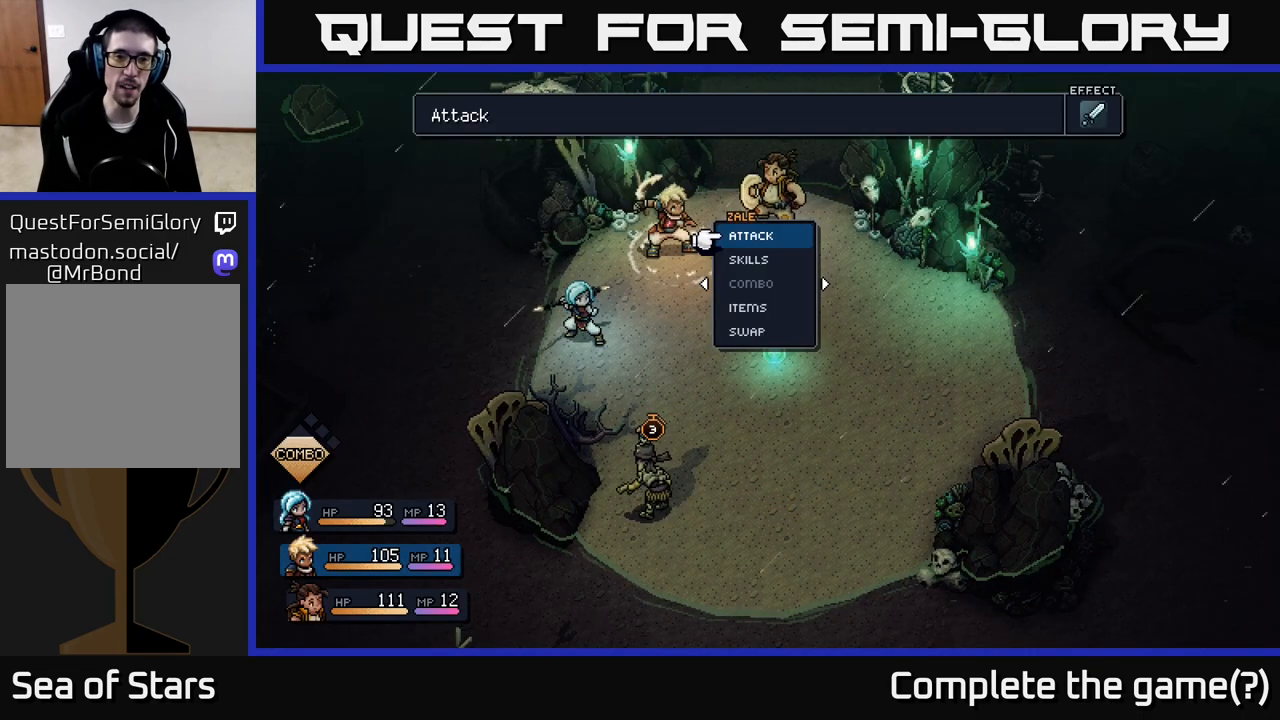
Gameplay with a controller (Xbox layout); each line is a JSON object with the inputs held at the frame after it. "events" lists button and stick changes between this image and that frame as [ms after this image, input, new state], when the widget could be followed in between.
{"buttons": ["A"], "left_stick": "center", "right_stick": "center", "events": [[150, "A", "down"], [333, "A", "up"], [483, "A", "down"]]}
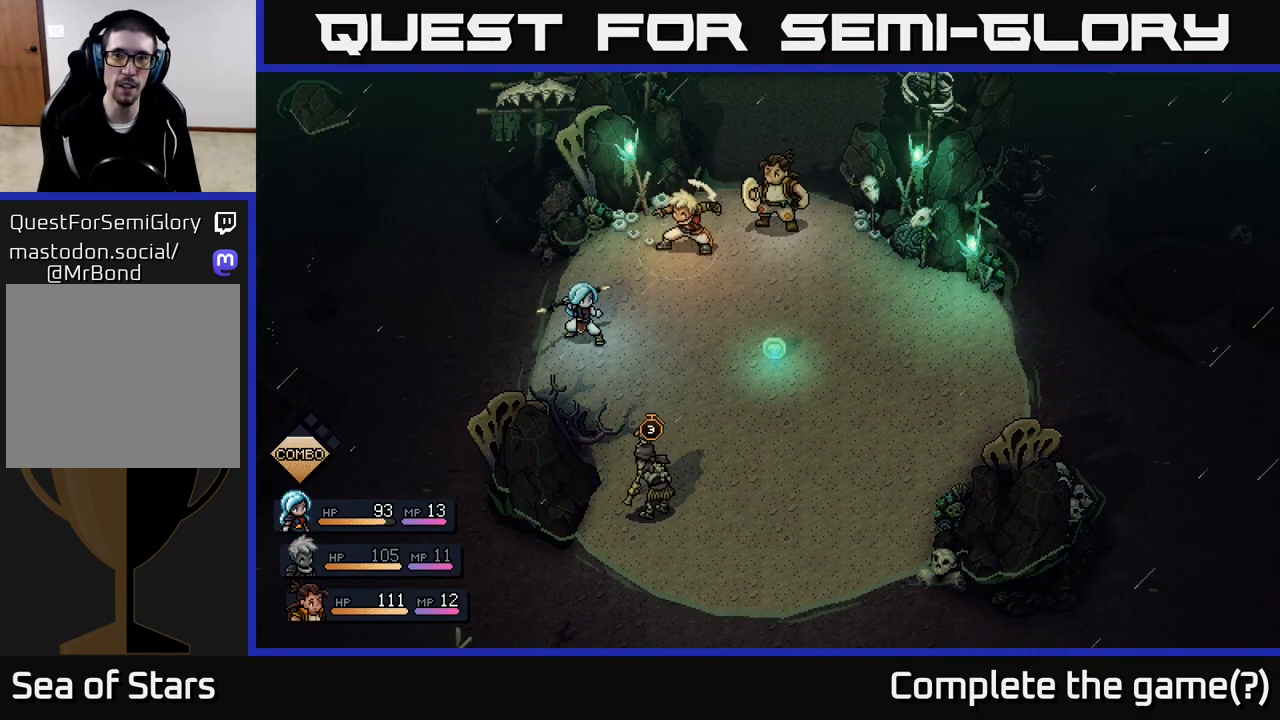
{"buttons": [], "left_stick": "center", "right_stick": "center", "events": [[83, "A", "up"]]}
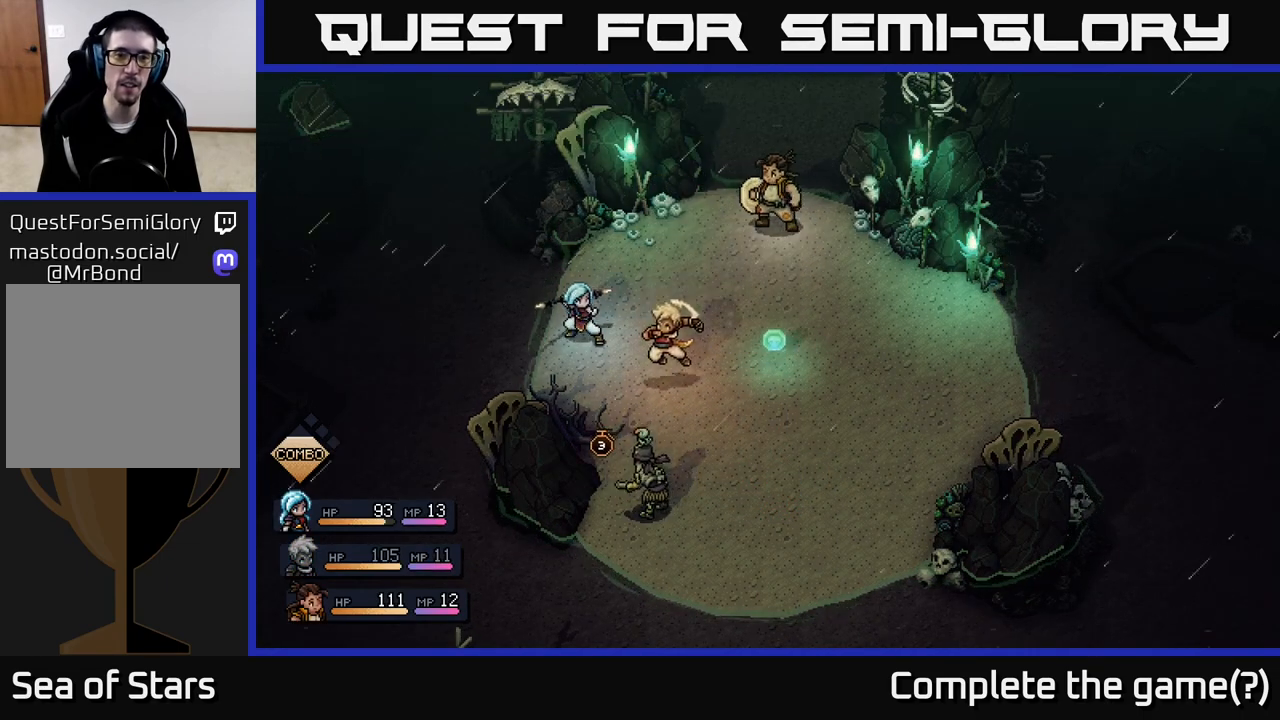
{"buttons": [], "left_stick": "center", "right_stick": "center", "events": []}
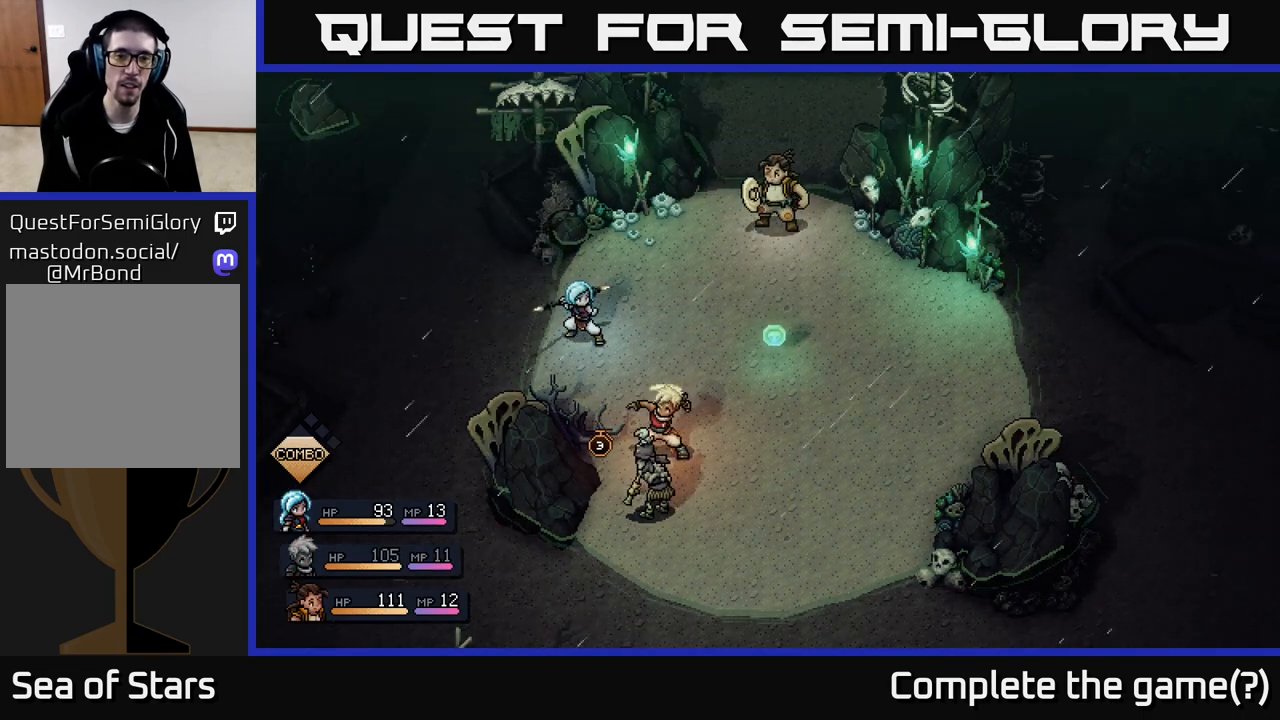
{"buttons": [], "left_stick": "center", "right_stick": "center", "events": [[167, "A", "down"], [383, "A", "up"]]}
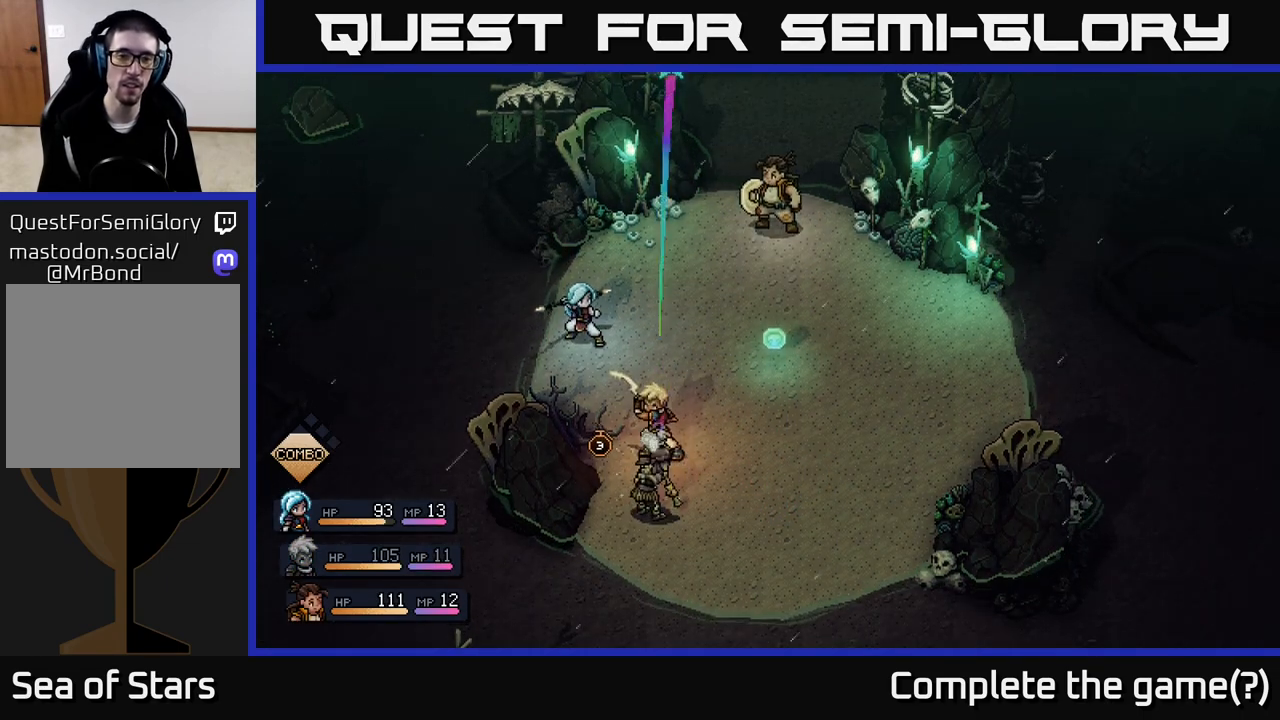
{"buttons": ["A"], "left_stick": "center", "right_stick": "center", "events": [[267, "A", "down"]]}
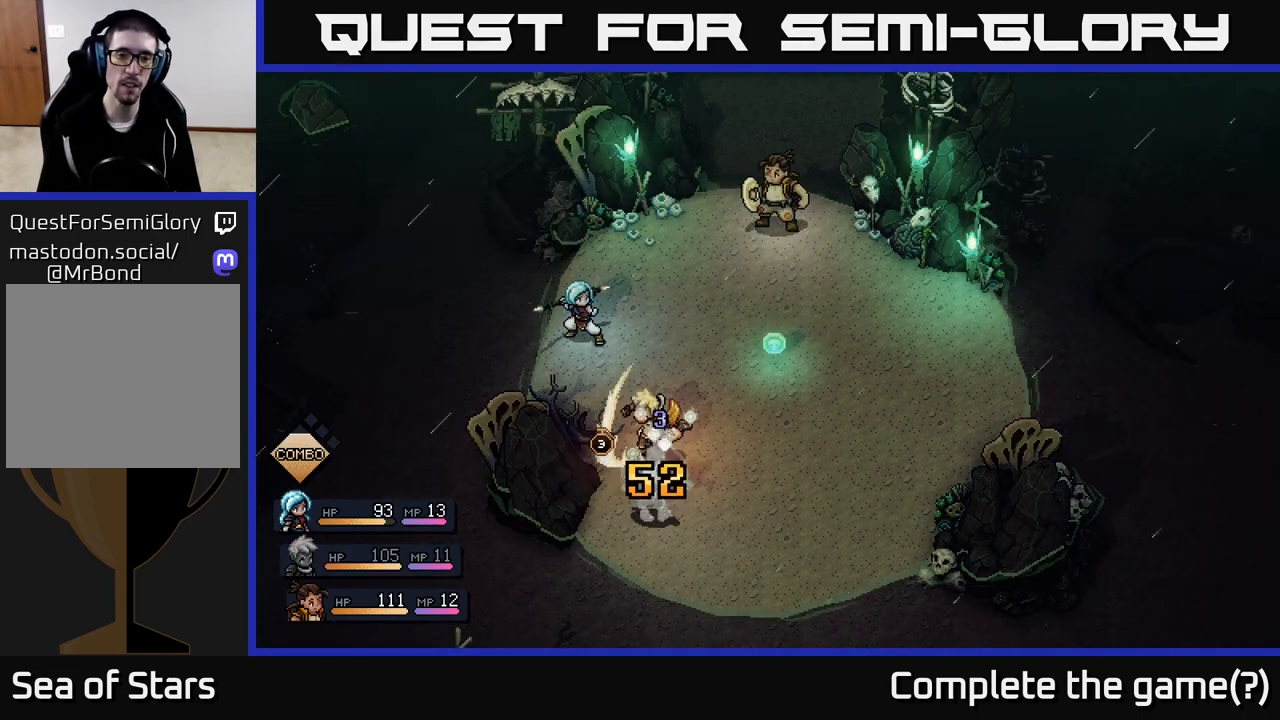
{"buttons": [], "left_stick": "center", "right_stick": "center", "events": [[133, "A", "up"]]}
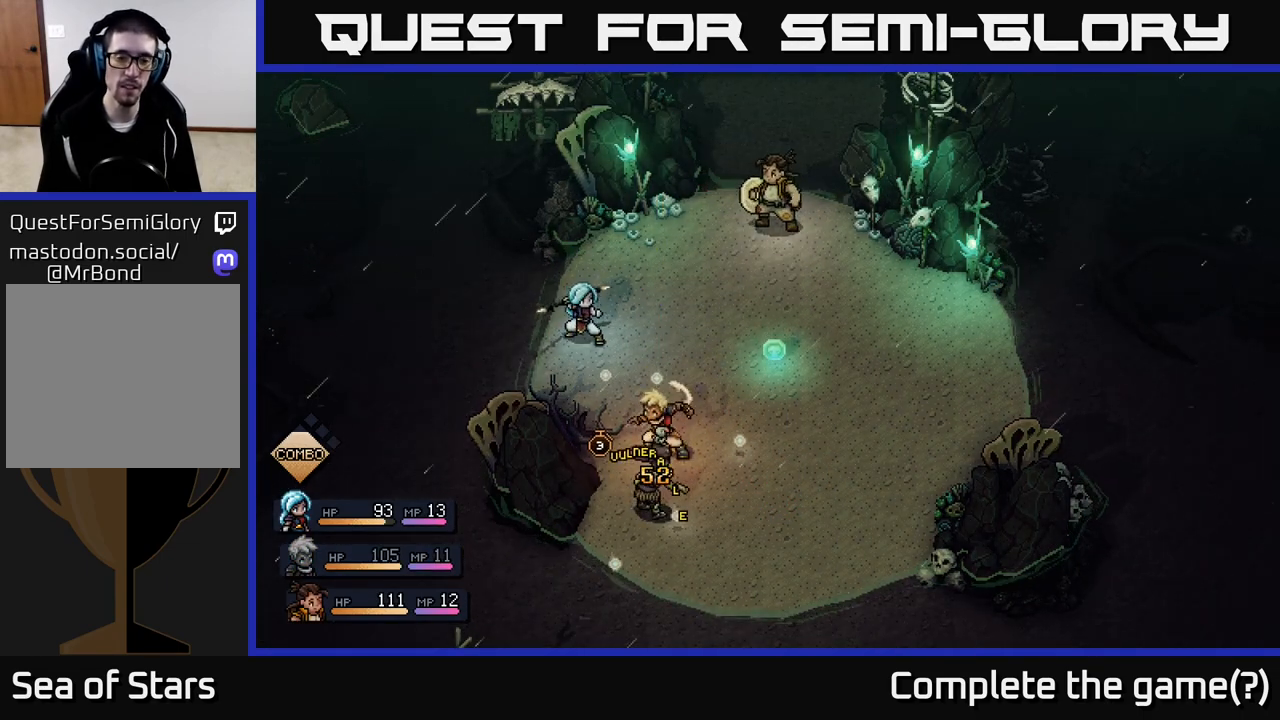
{"buttons": [], "left_stick": "center", "right_stick": "center", "events": []}
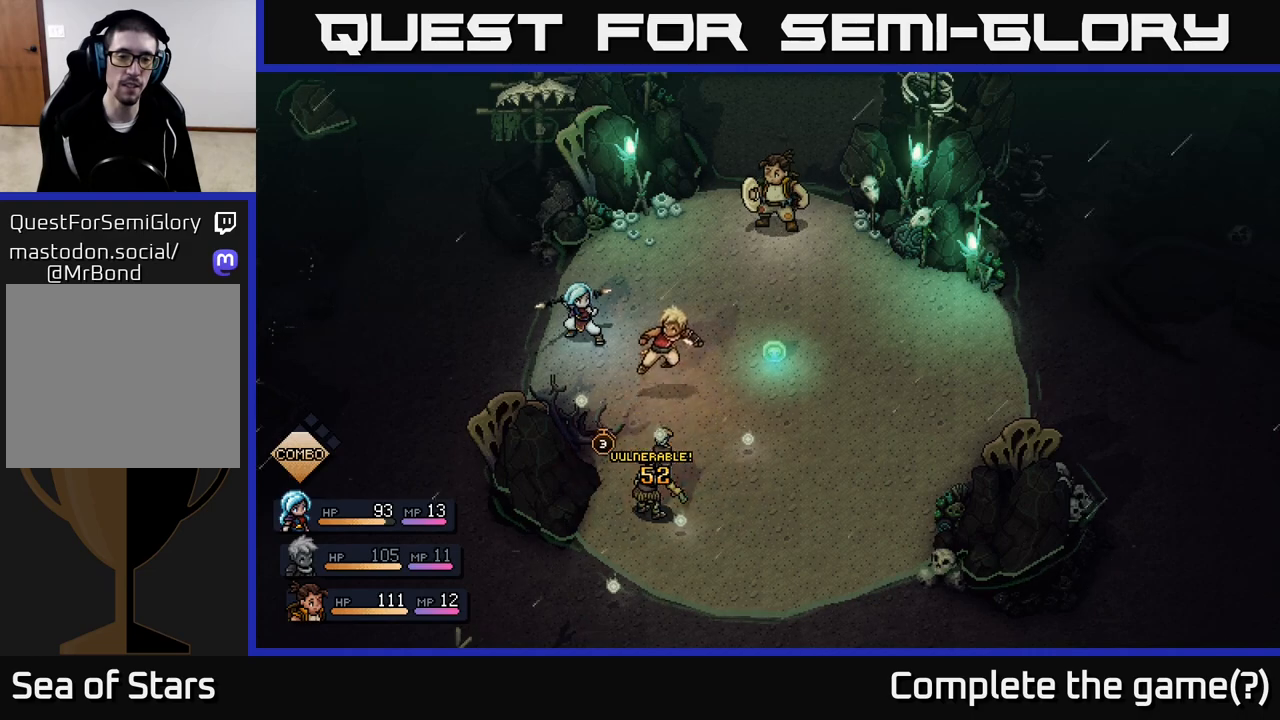
{"buttons": [], "left_stick": "center", "right_stick": "center", "events": []}
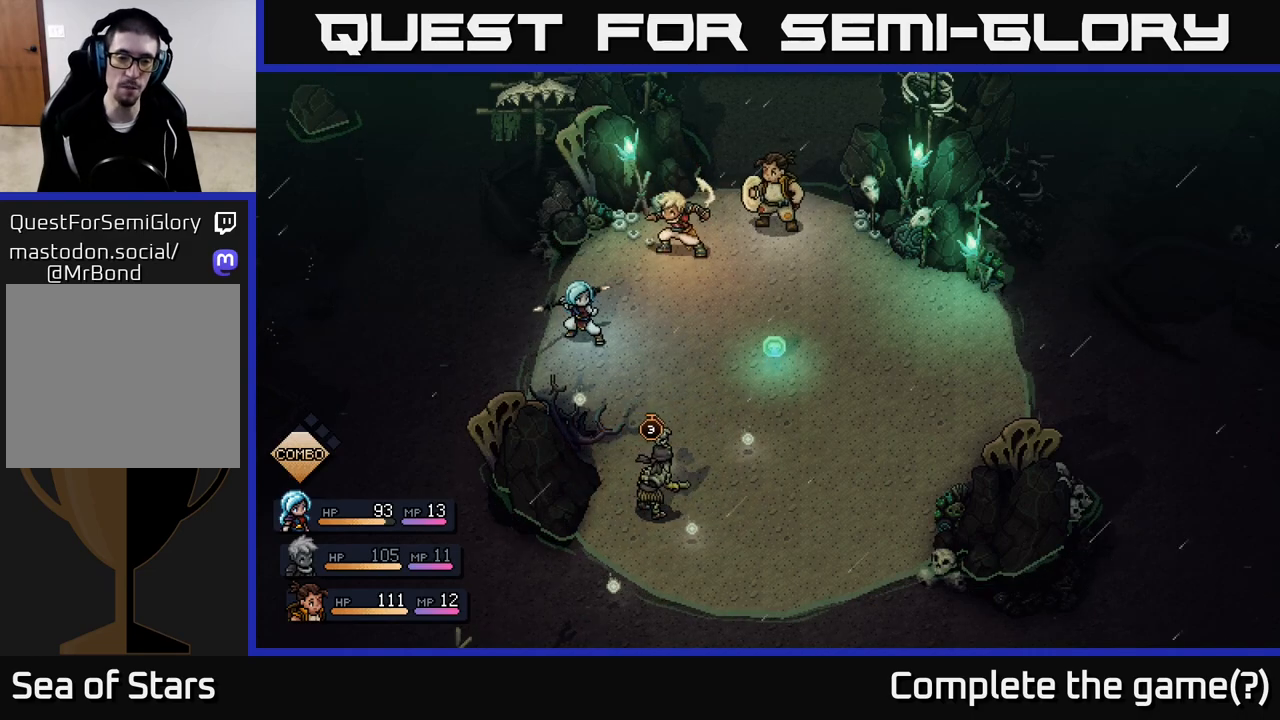
{"buttons": [], "left_stick": "center", "right_stick": "center", "events": []}
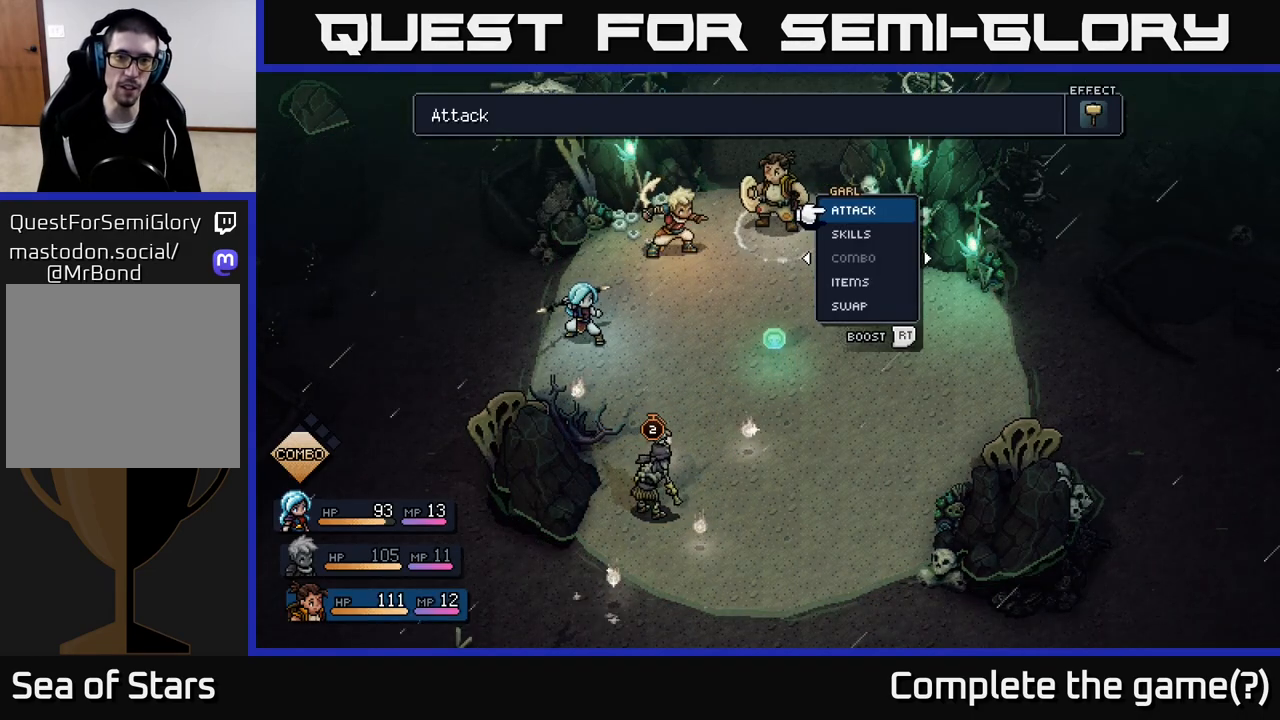
{"buttons": ["R2"], "left_stick": "center", "right_stick": "center", "events": [[333, "R2", "down"]]}
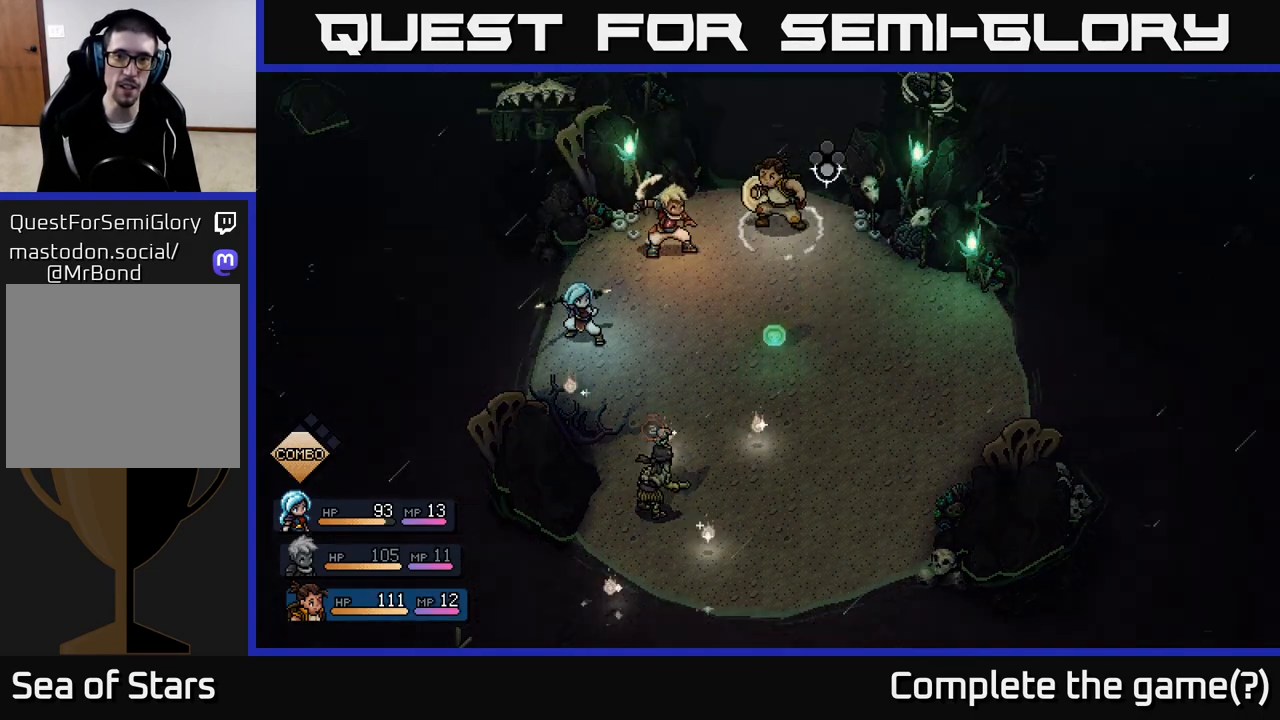
{"buttons": [], "left_stick": "center", "right_stick": "center", "events": [[83, "A", "down"], [200, "A", "up"], [467, "R2", "up"]]}
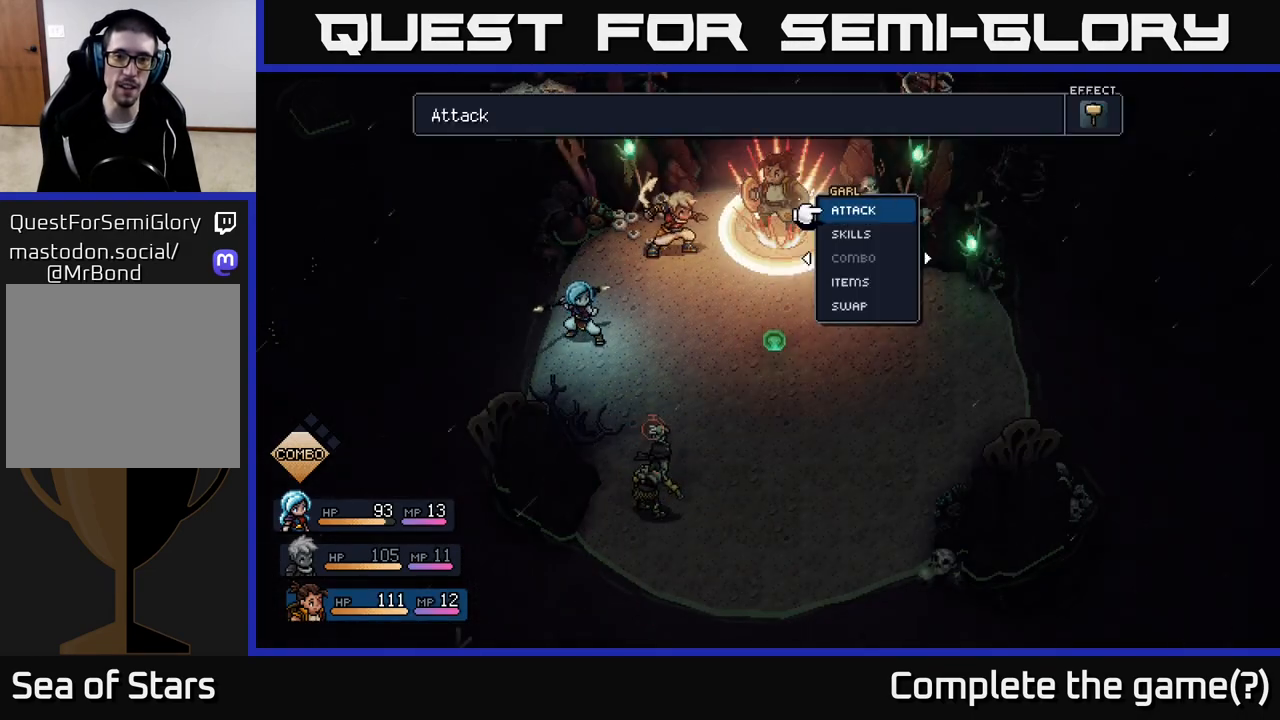
{"buttons": [], "left_stick": "center", "right_stick": "center", "events": [[133, "A", "down"], [267, "A", "up"]]}
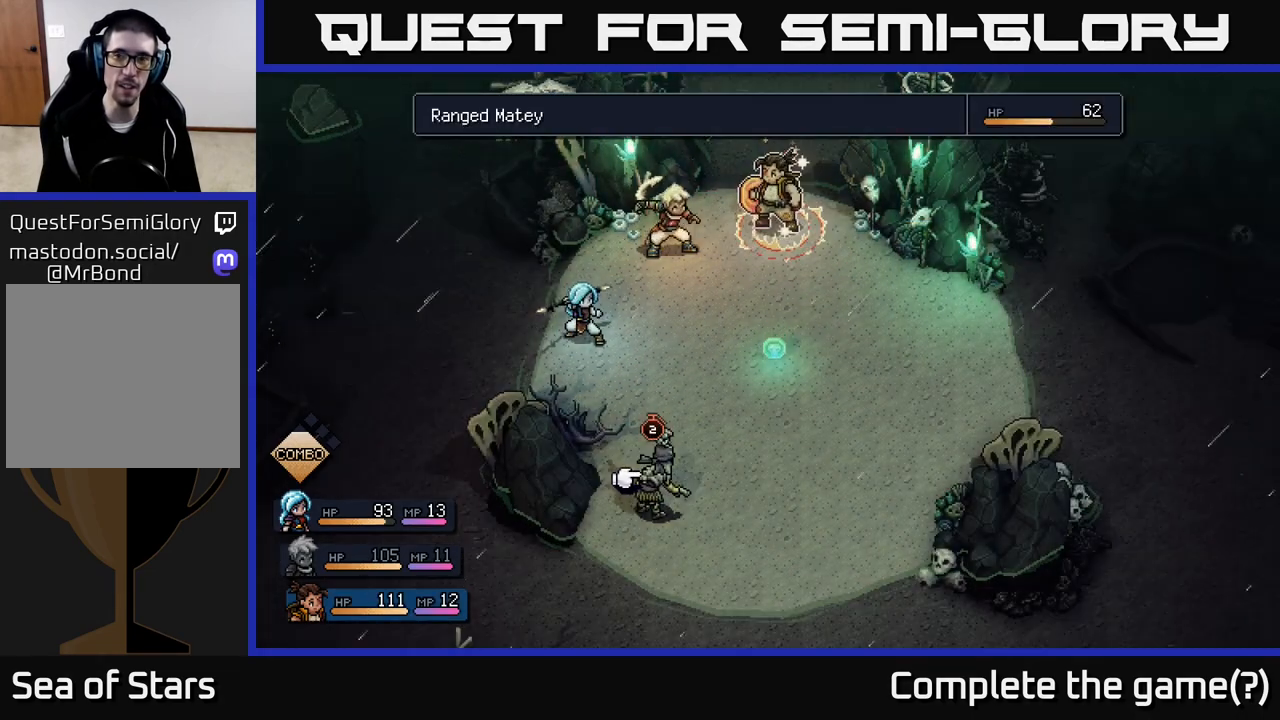
{"buttons": ["A"], "left_stick": "center", "right_stick": "center", "events": [[483, "A", "down"]]}
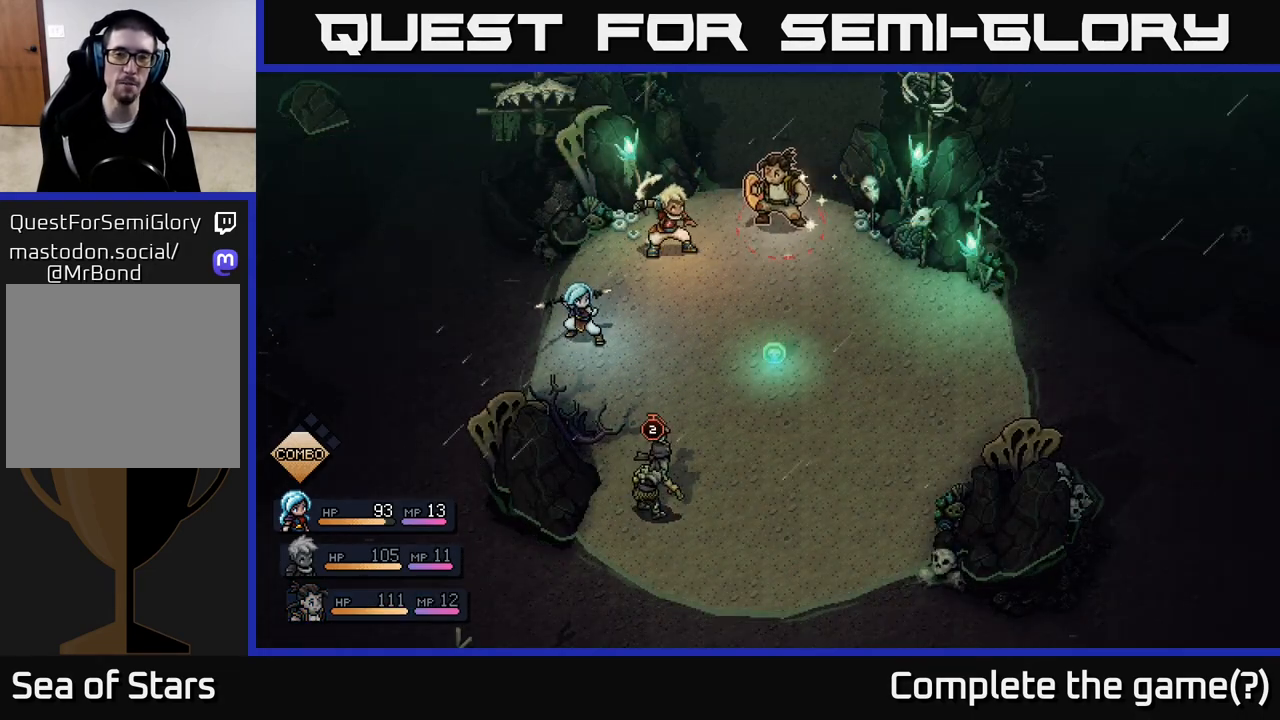
{"buttons": [], "left_stick": "center", "right_stick": "center", "events": [[67, "A", "up"]]}
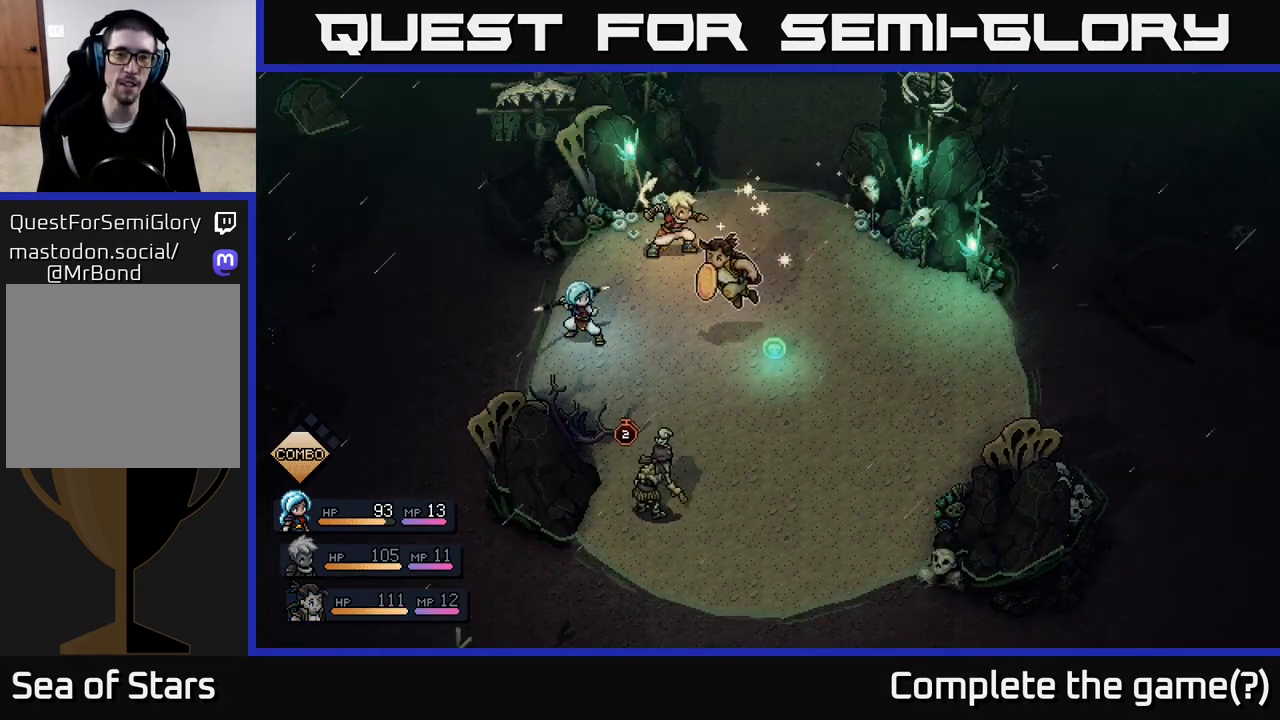
{"buttons": [], "left_stick": "center", "right_stick": "center", "events": []}
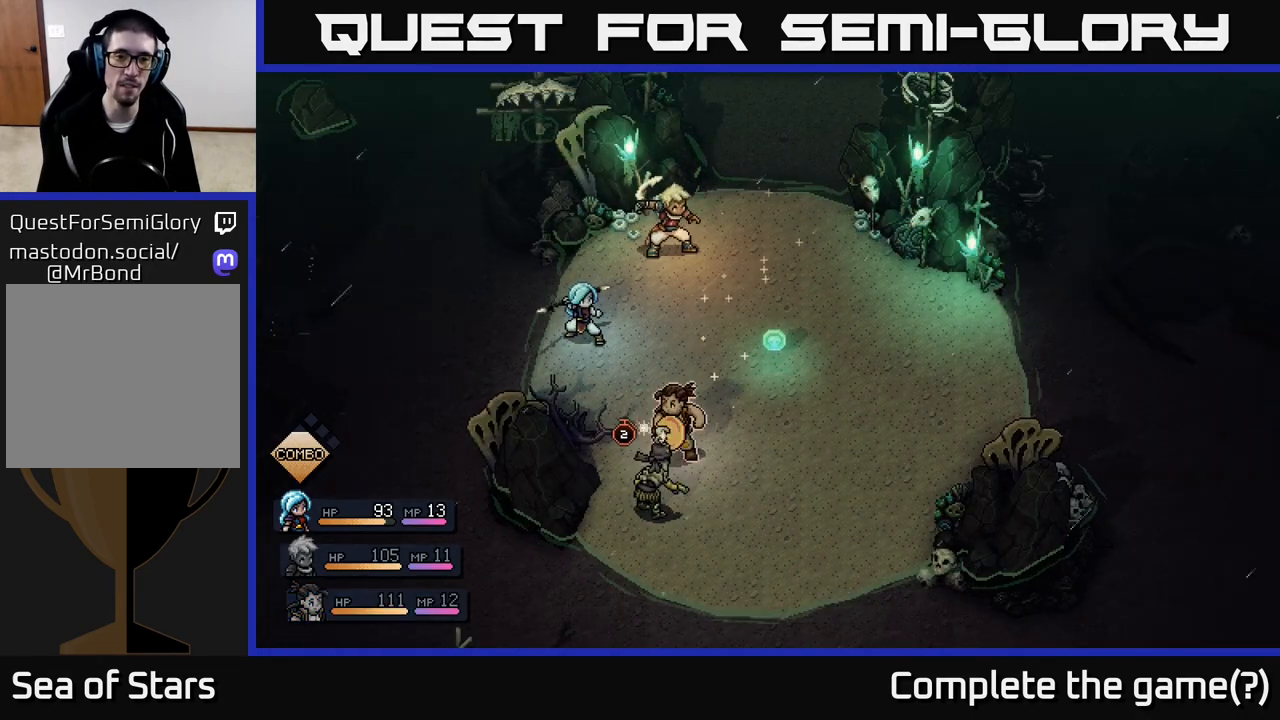
{"buttons": [], "left_stick": "center", "right_stick": "center", "events": [[200, "A", "down"], [383, "A", "up"]]}
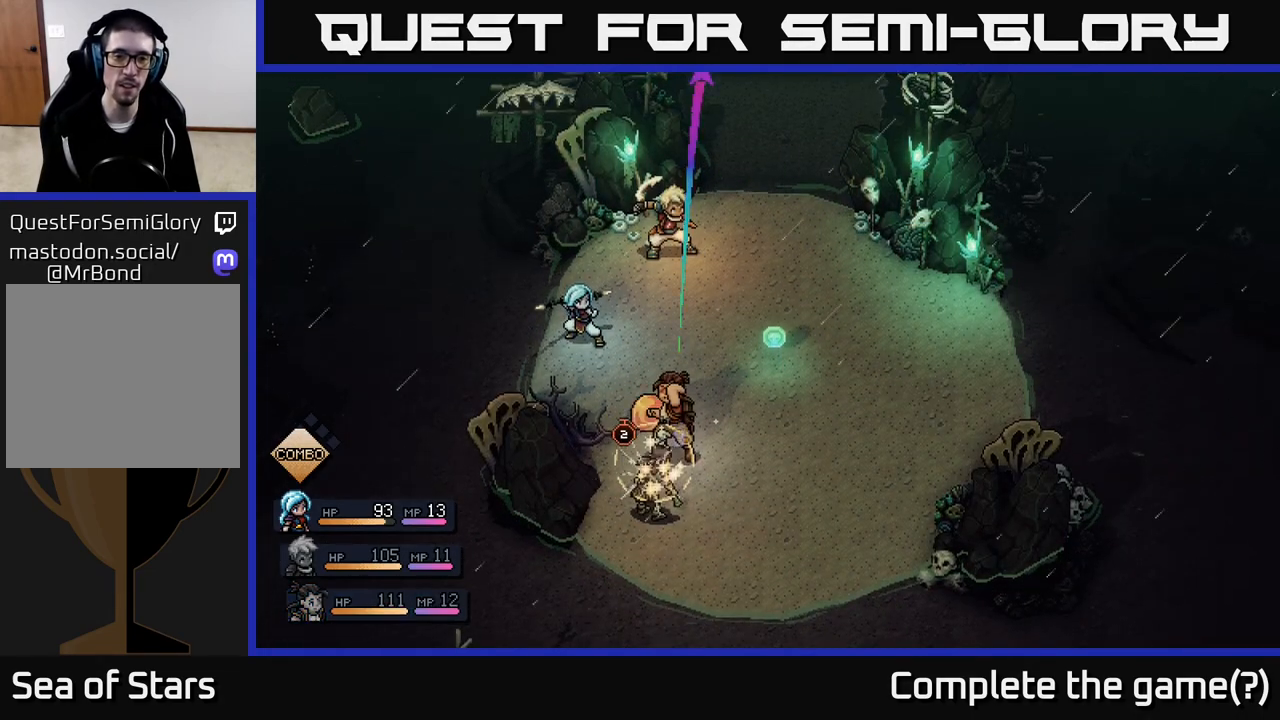
{"buttons": [], "left_stick": "center", "right_stick": "center", "events": [[167, "A", "down"], [417, "A", "up"]]}
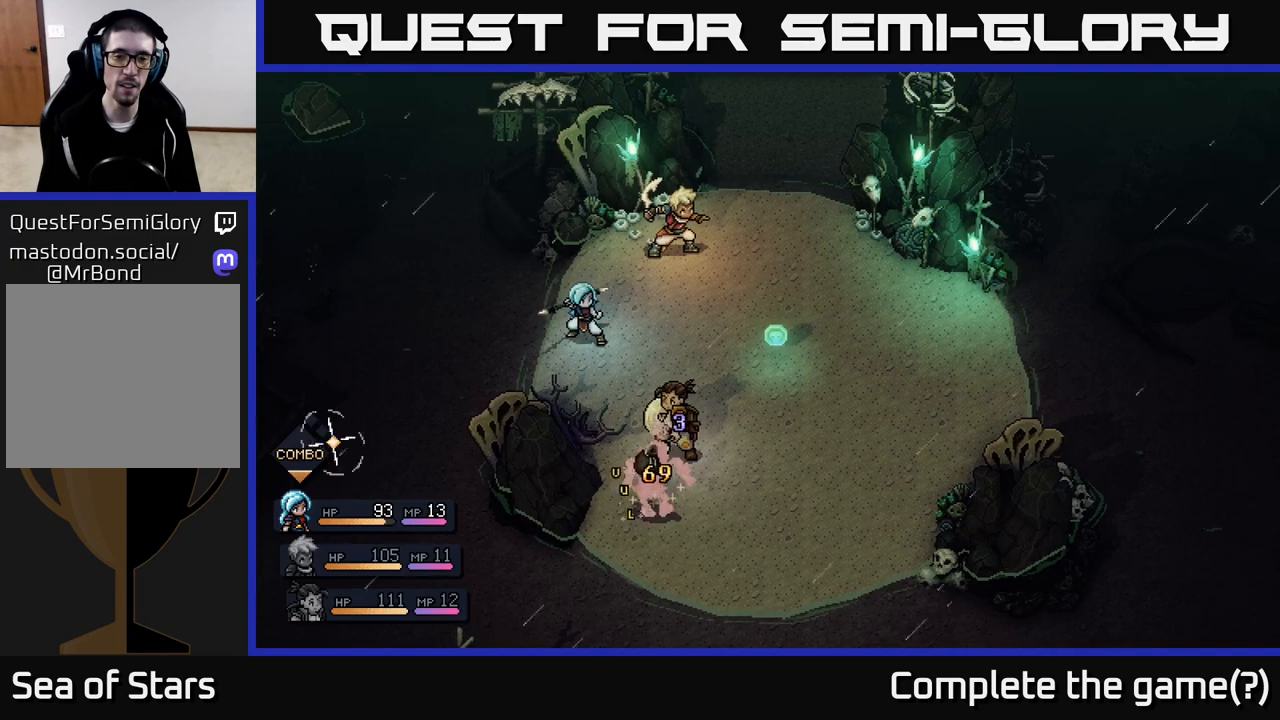
{"buttons": [], "left_stick": "center", "right_stick": "center", "events": []}
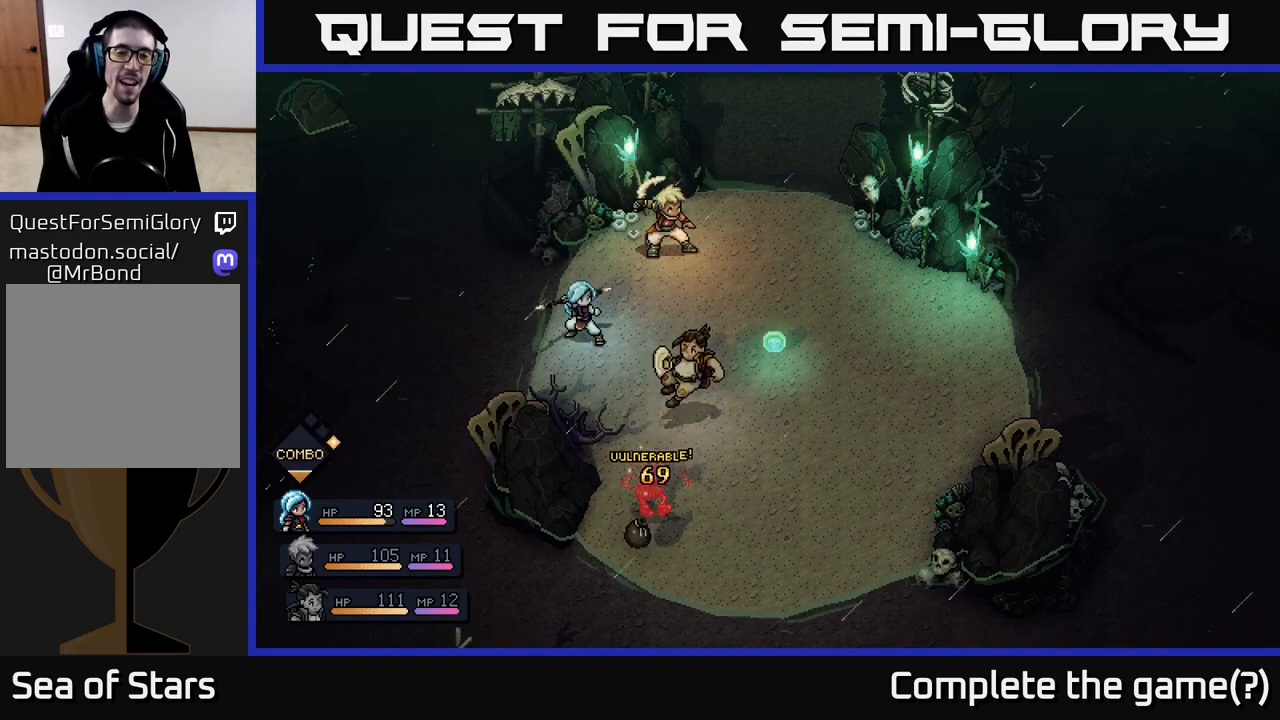
{"buttons": [], "left_stick": "center", "right_stick": "center", "events": []}
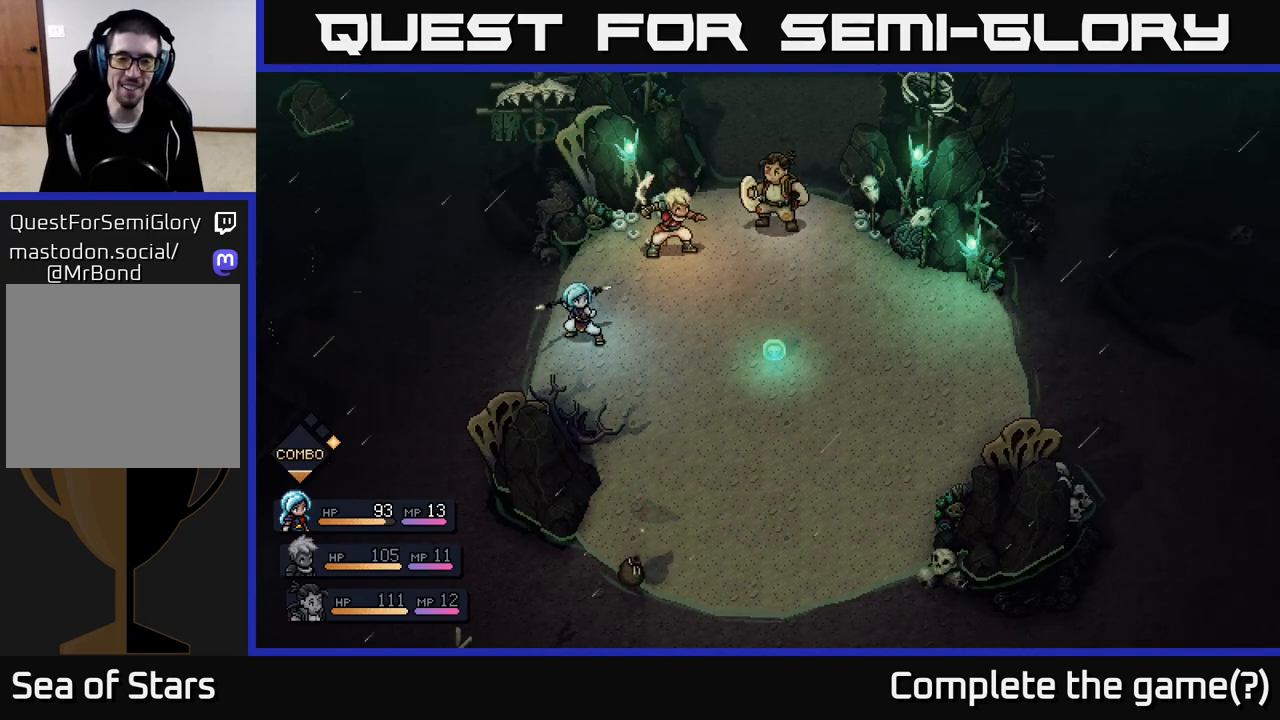
{"buttons": [], "left_stick": "center", "right_stick": "center", "events": []}
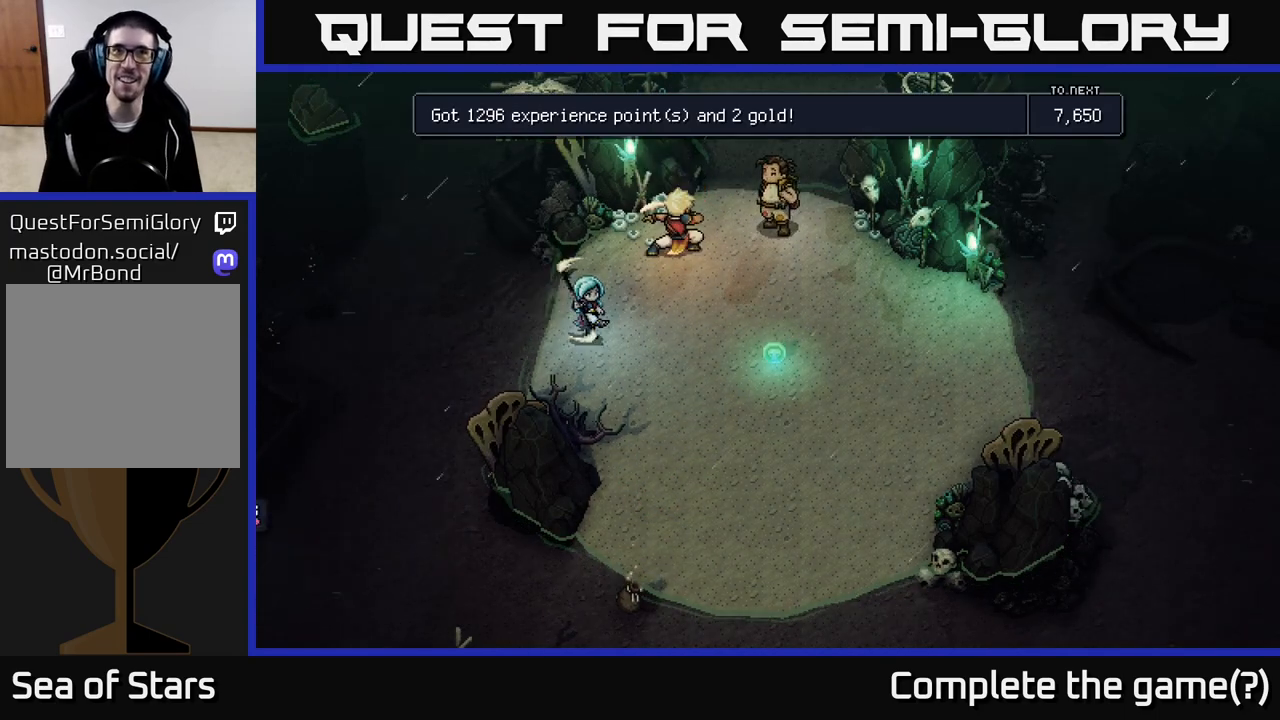
{"buttons": [], "left_stick": "center", "right_stick": "center", "events": []}
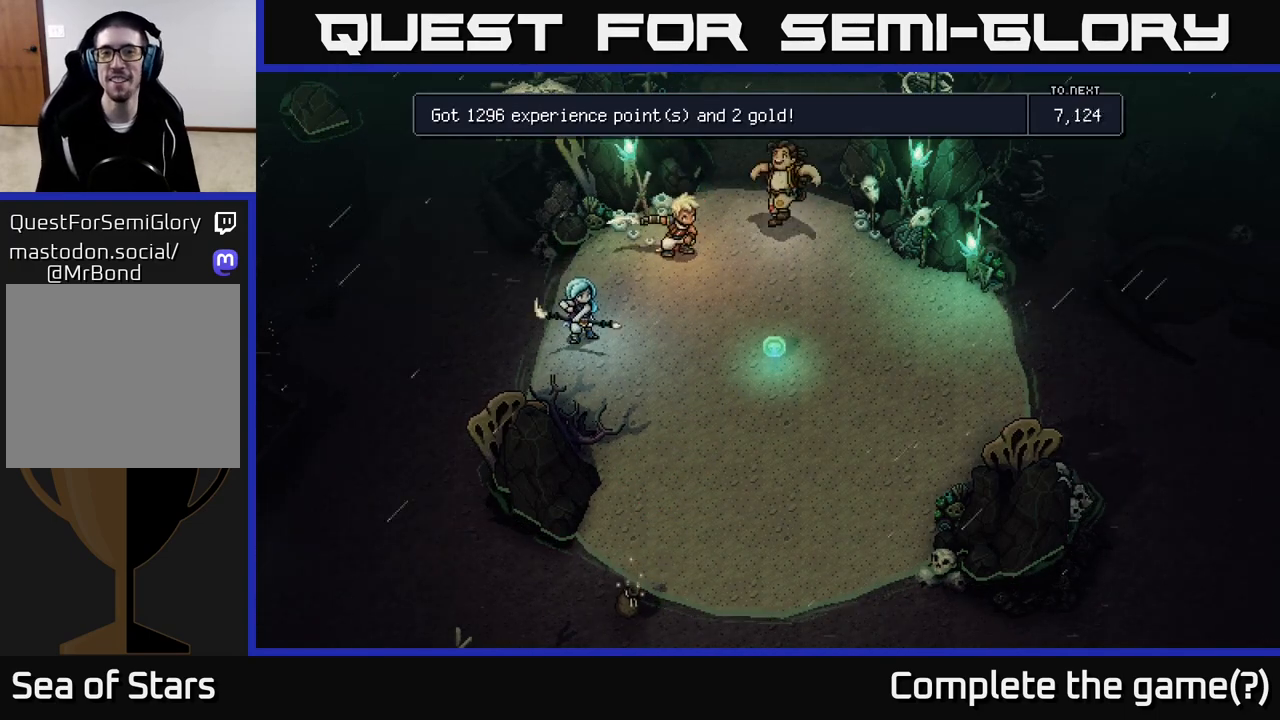
{"buttons": [], "left_stick": "center", "right_stick": "center", "events": []}
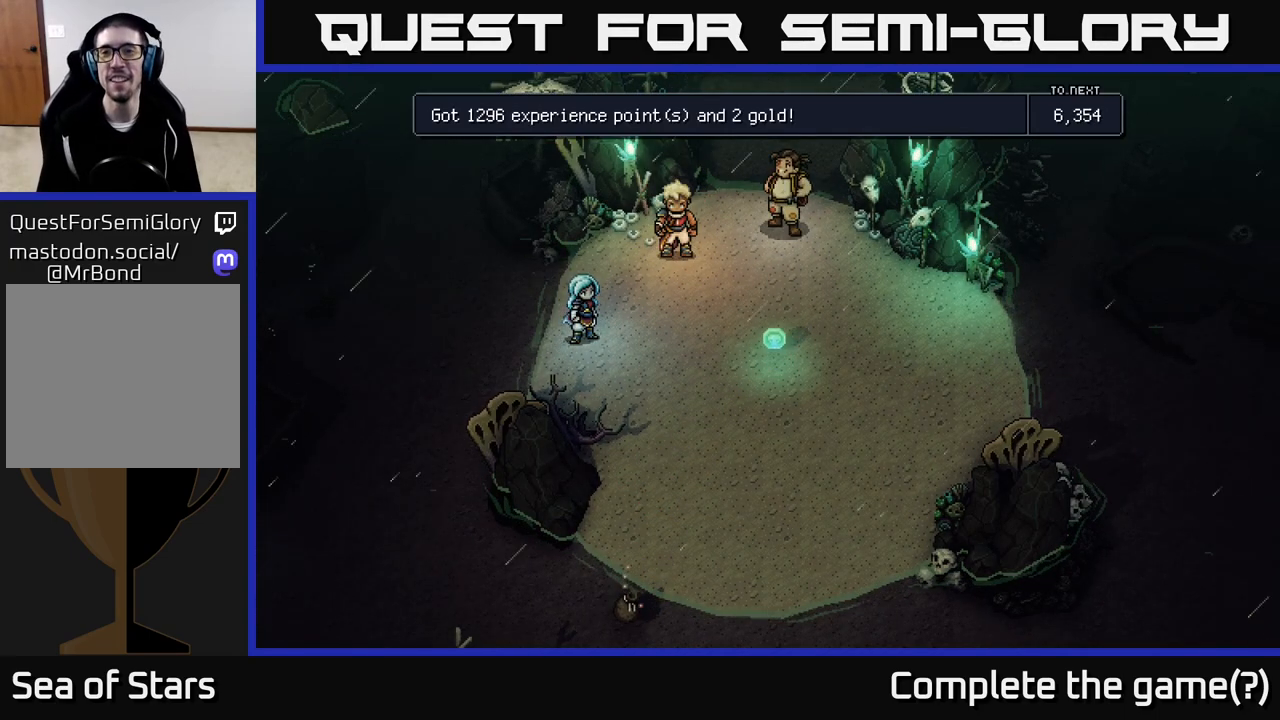
{"buttons": [], "left_stick": "center", "right_stick": "center", "events": [[183, "left_stick", "down"], [300, "A", "down"], [400, "A", "up"], [500, "left_stick", "center"]]}
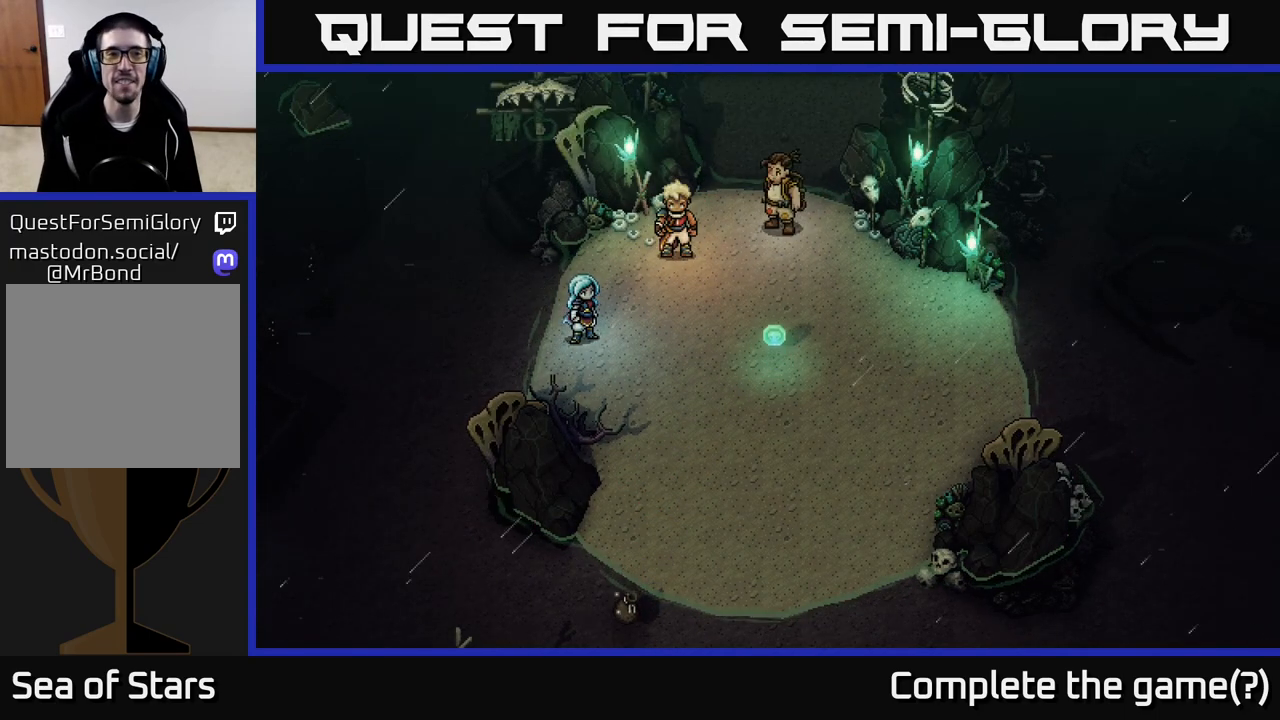
{"buttons": [], "left_stick": "down", "right_stick": "center", "events": [[183, "left_stick", "down"]]}
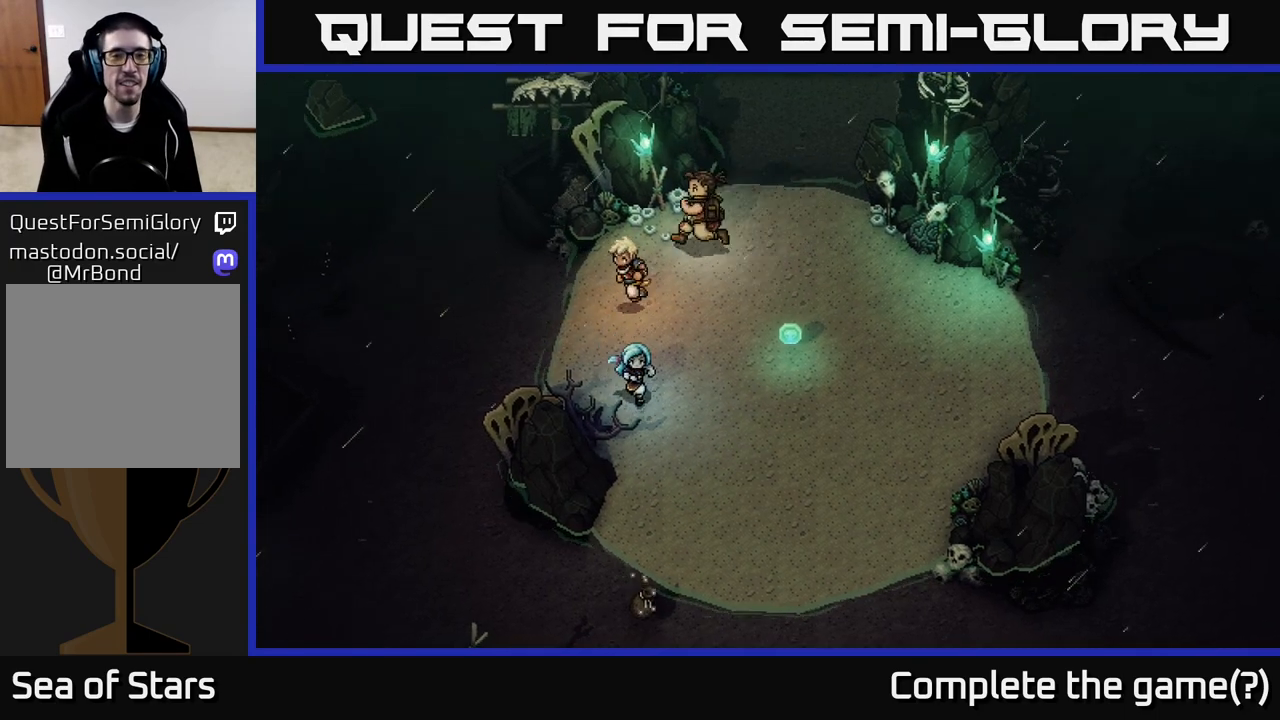
{"buttons": [], "left_stick": "down", "right_stick": "center", "events": []}
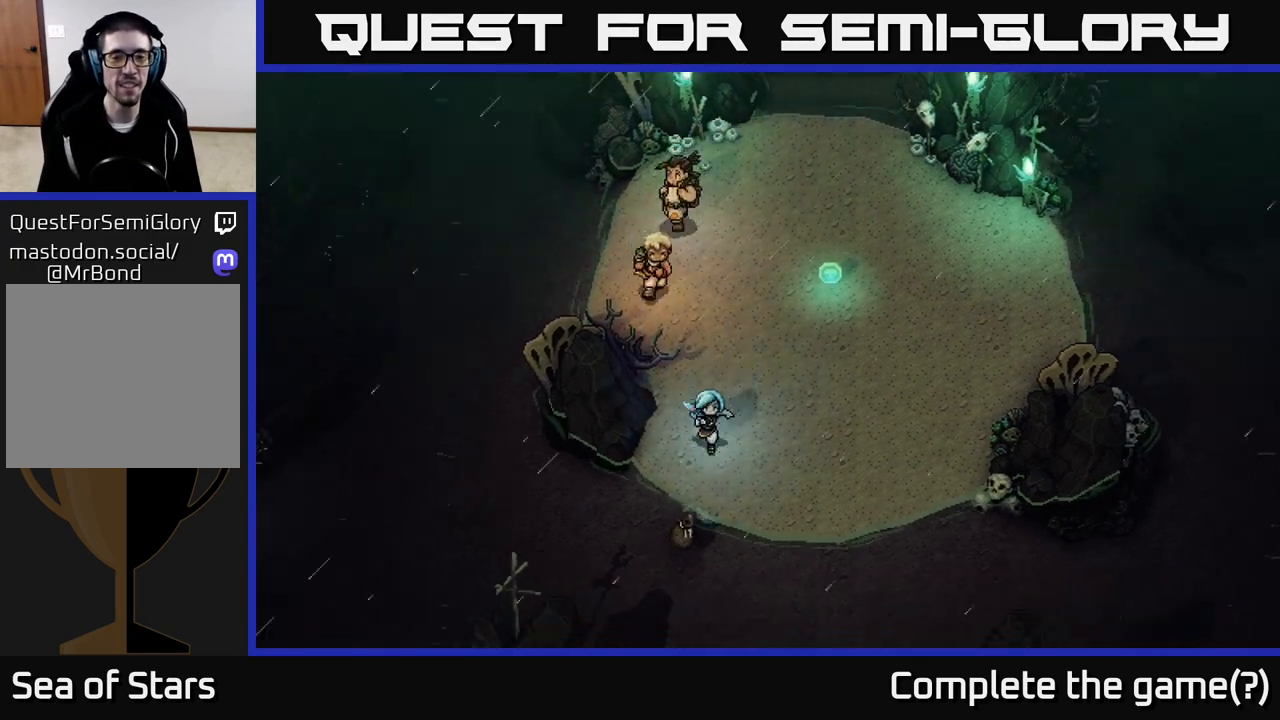
{"buttons": [], "left_stick": "up-right", "right_stick": "center", "events": [[483, "left_stick", "up-right"]]}
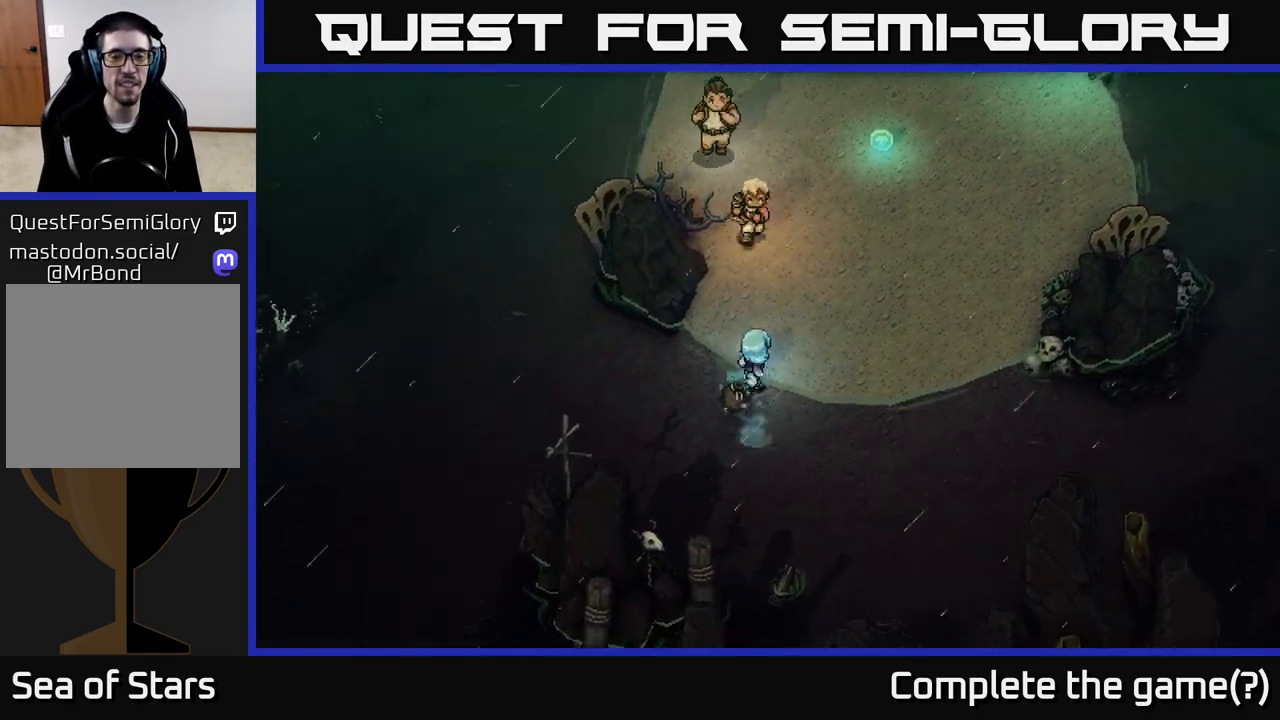
{"buttons": [], "left_stick": "down", "right_stick": "center", "events": [[317, "left_stick", "down-left"], [450, "left_stick", "down"]]}
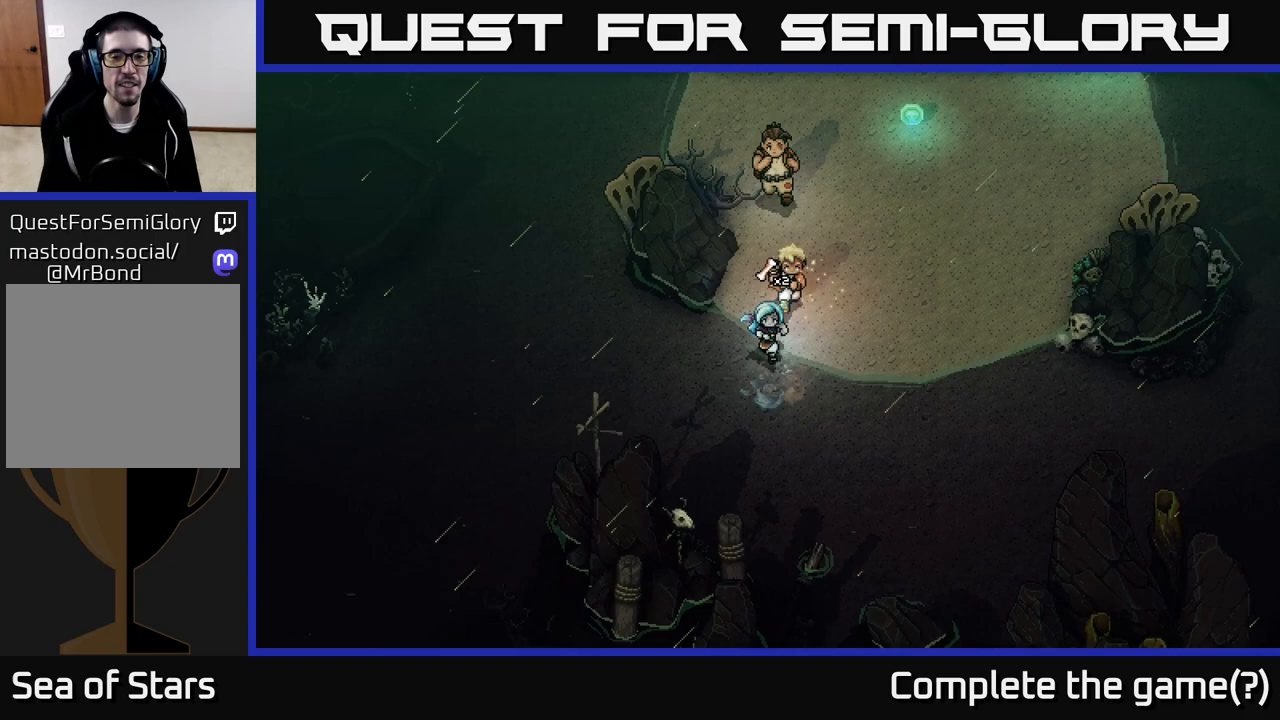
{"buttons": [], "left_stick": "up-right", "right_stick": "center", "events": [[233, "left_stick", "up-right"]]}